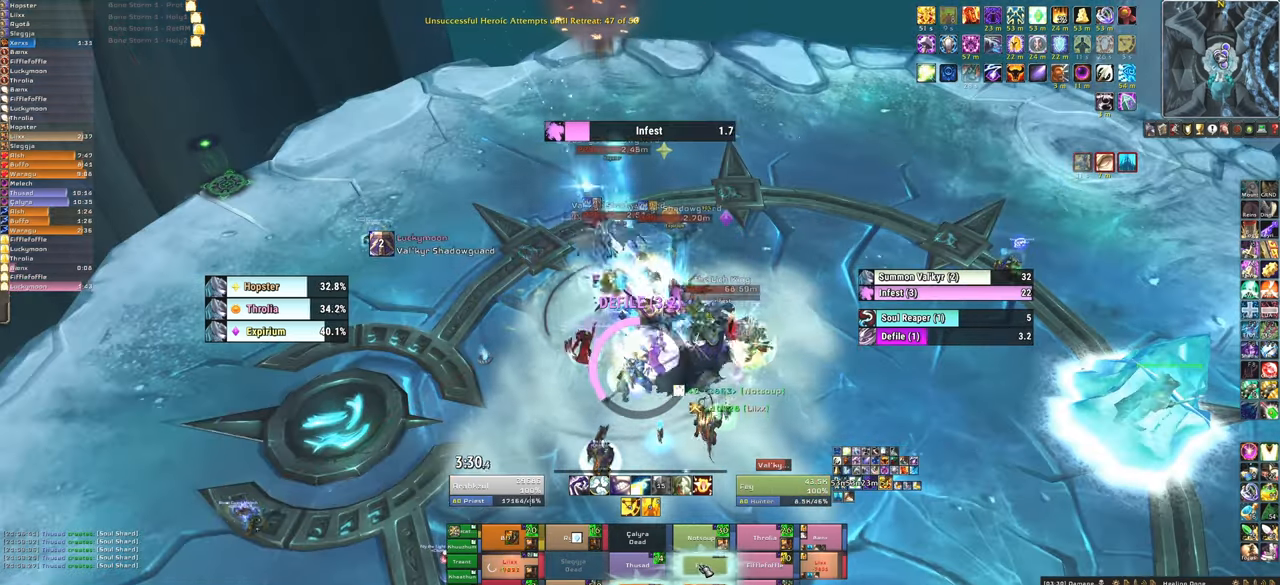
Gameplay with keyboard and mouse; each line is a JSON object with the keys and mouse buttons held at the frame after it. "events" lists presses ("down") and releases ("up") of "1", "2", "3", "4", "5", "a", "alt", "b", "c", "ctrl", "d", "e", "f", "g", "q", "r", "s", "shift", "space", "t", "tab", "tilde", "v", "w", "x", "z", "mouse_left", "mouse_wheel", "mouse_right", "mouse_mb4" and "mouse_mb5" between this image and that frame as [ms after this image, input, new state], when the widget could be followed in between. "mouse_left", "mouse_wheel", "mouse_right", "mouse_mb4", "mouse_mb5" = the "left", "wheel", "right", "mb4", "mb5" buttons of the "mouse" list. No other keys are recorded. "wheel" means that the mouse wheel is clicked or scrolled. Mouse movement is not recorded.
{"keys": ["f"], "mouse": [], "events": [[67, "f", "down"], [67, "mouse_left", "up"], [167, "f", "up"], [167, "mouse_left", "down"], [267, "f", "down"], [267, "mouse_left", "up"], [367, "f", "up"], [367, "mouse_left", "down"], [434, "f", "down"], [434, "mouse_left", "up"]]}
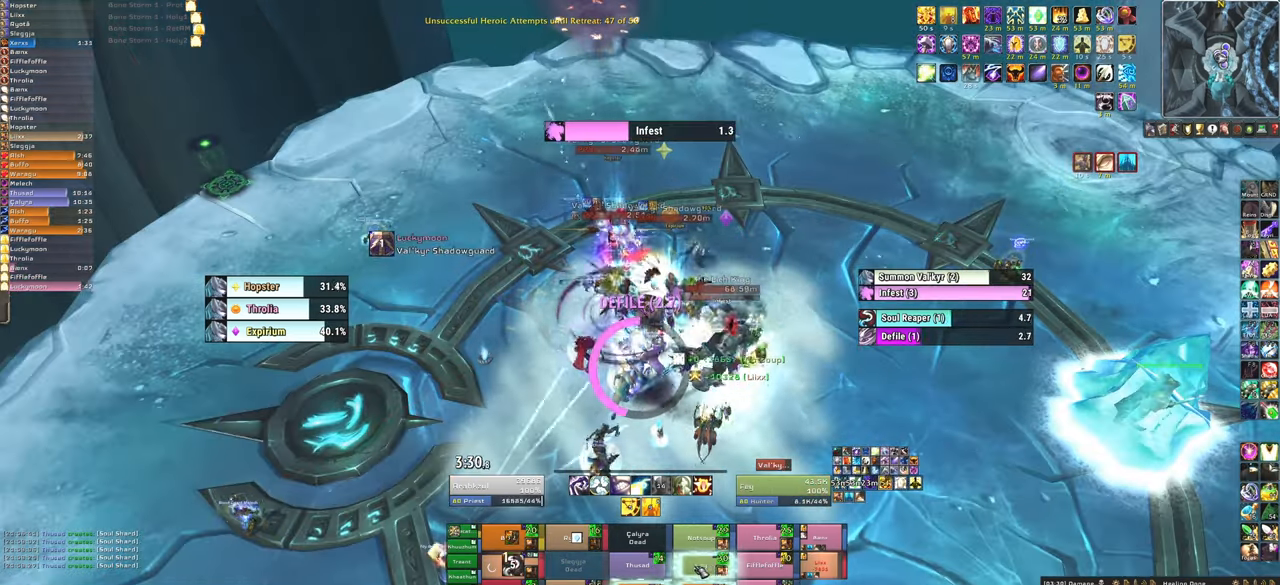
{"keys": [], "mouse": ["left"], "events": [[100, "f", "up"], [233, "a", "down"], [333, "a", "up"], [500, "mouse_left", "down"]]}
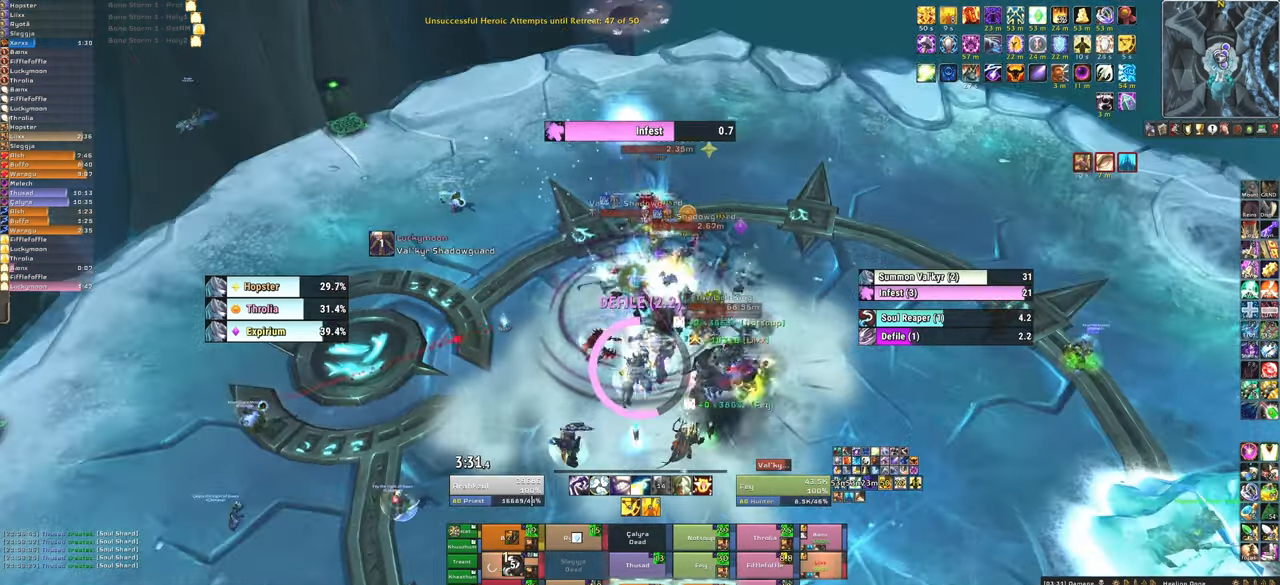
{"keys": [], "mouse": [], "events": [[67, "f", "down"], [100, "mouse_left", "up"], [167, "f", "up"], [201, "mouse_left", "down"], [234, "f", "down"], [301, "mouse_left", "up"], [367, "f", "up"]]}
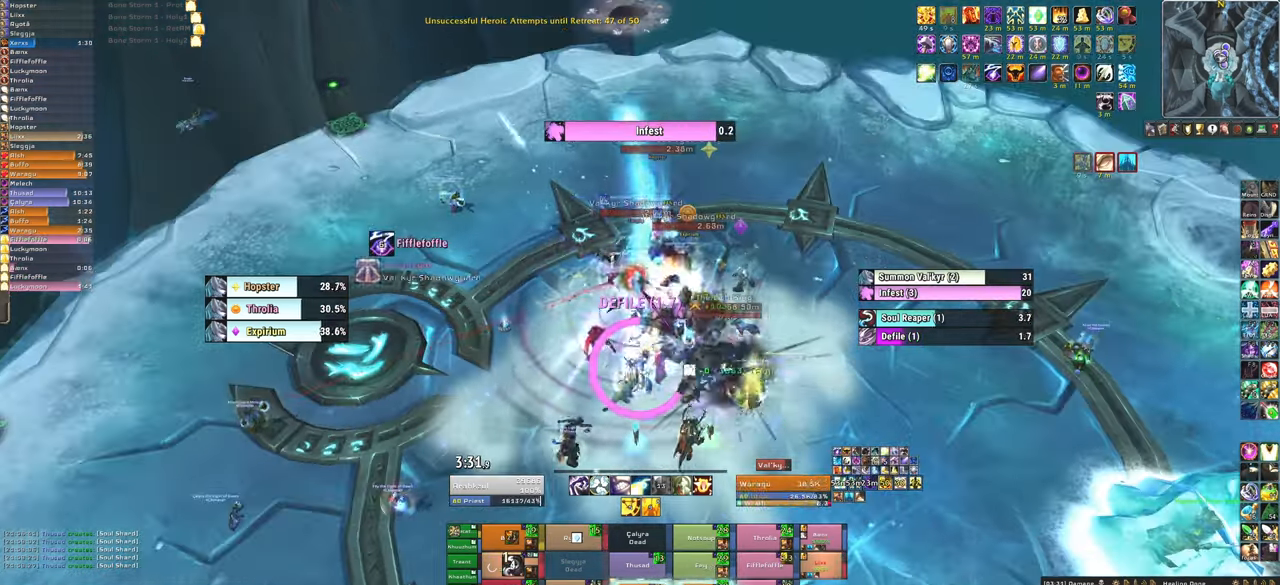
{"keys": ["f"], "mouse": [], "events": [[434, "f", "down"]]}
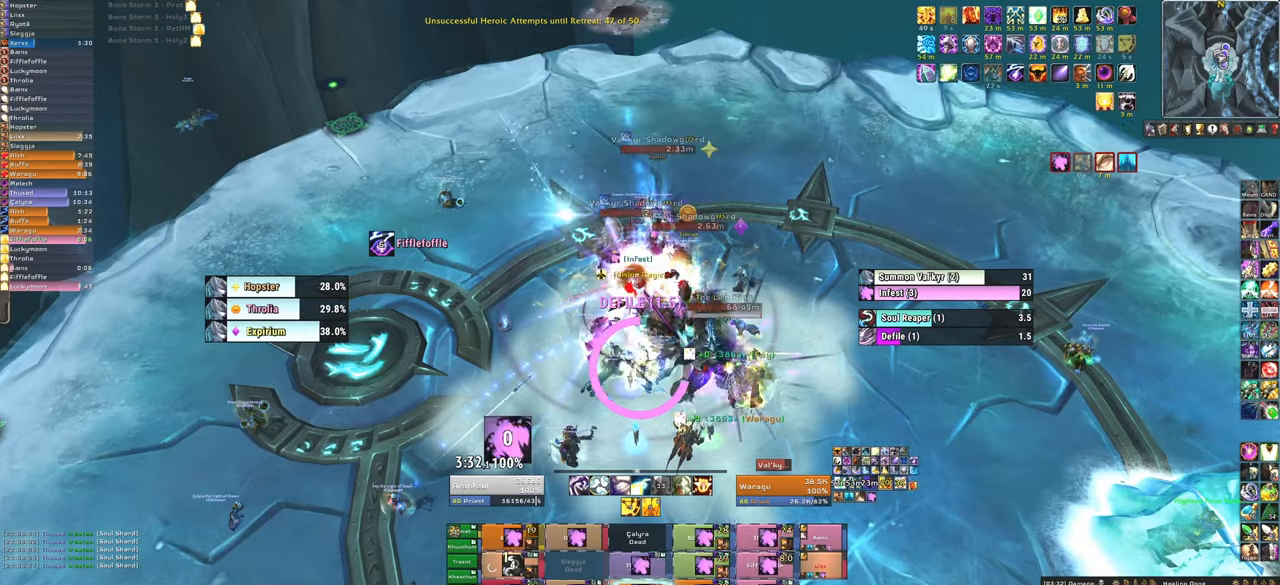
{"keys": ["a"], "mouse": [], "events": [[34, "f", "up"], [134, "f", "down"], [167, "a", "down"], [234, "f", "up"]]}
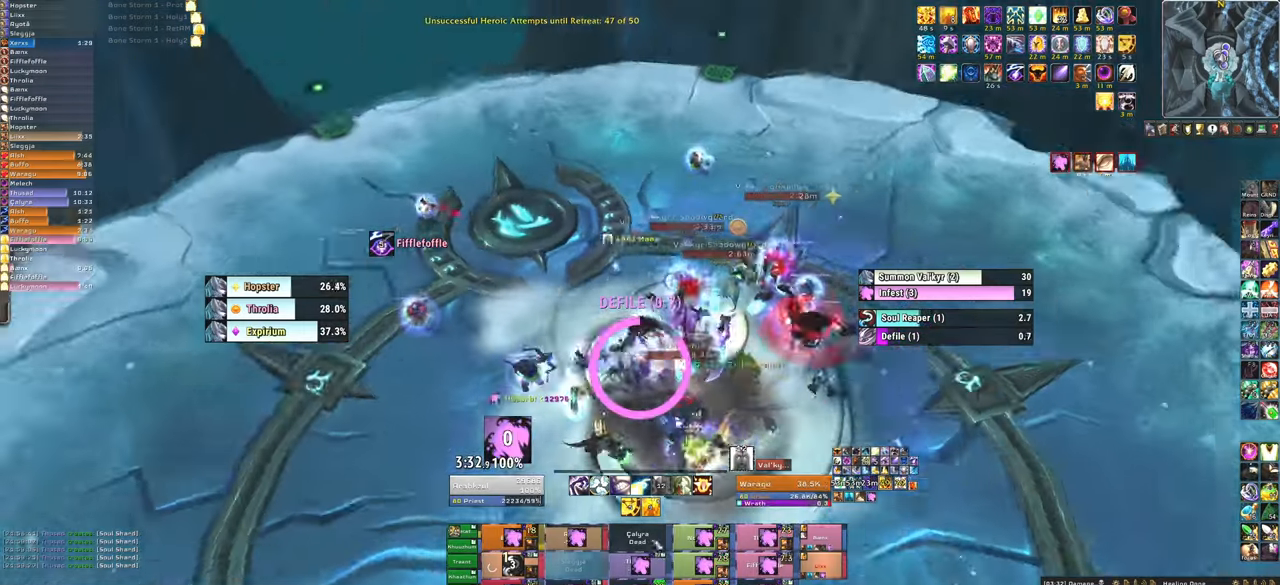
{"keys": ["a"], "mouse": [], "events": []}
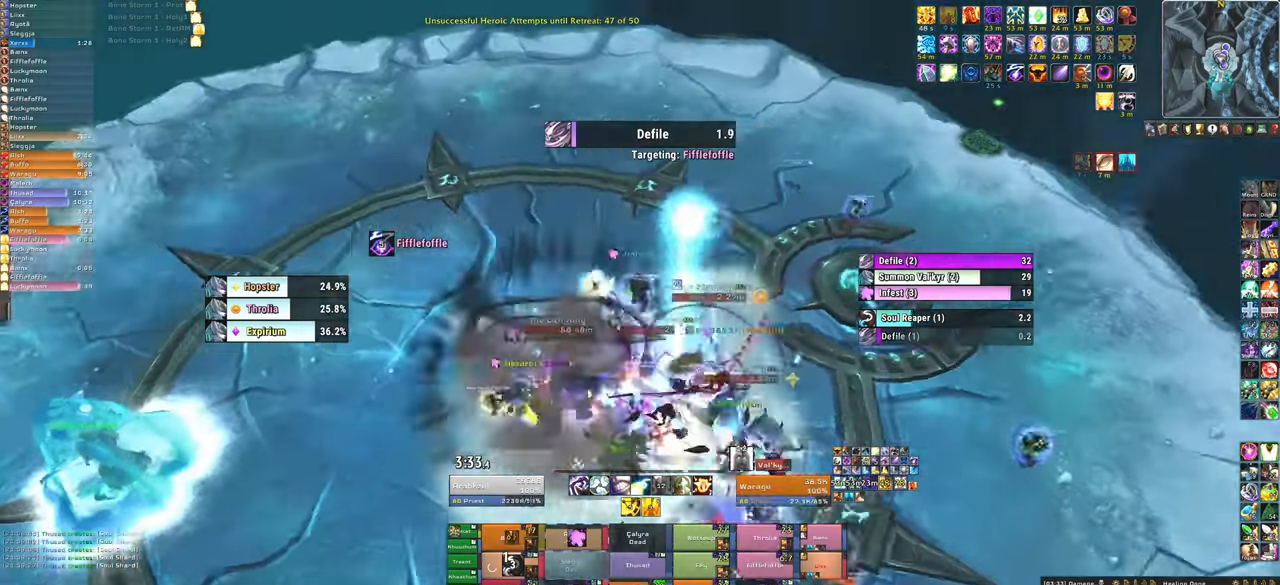
{"keys": [], "mouse": [], "events": [[34, "a", "up"], [100, "w", "down"], [301, "w", "up"]]}
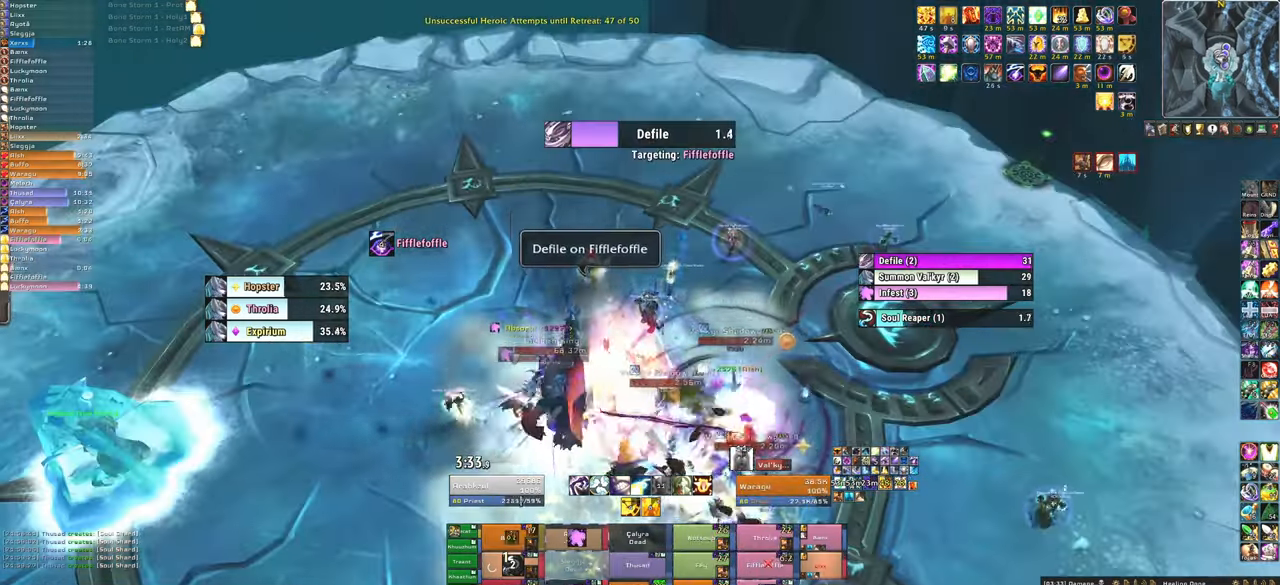
{"keys": [], "mouse": [], "events": [[33, "f", "down"], [233, "f", "up"]]}
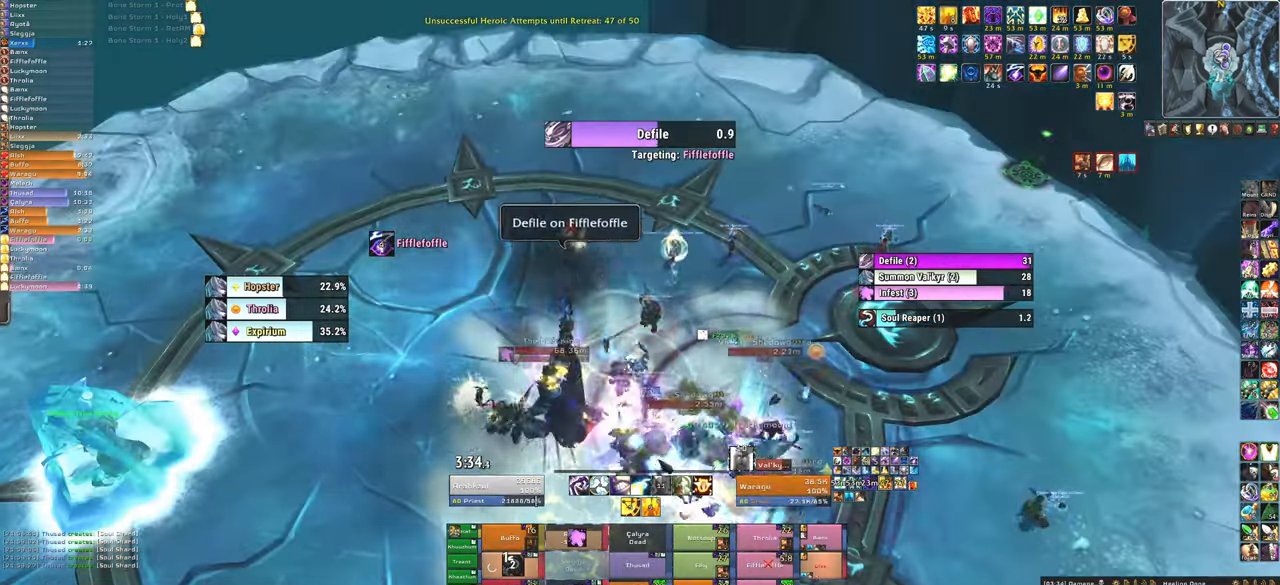
{"keys": [], "mouse": [], "events": []}
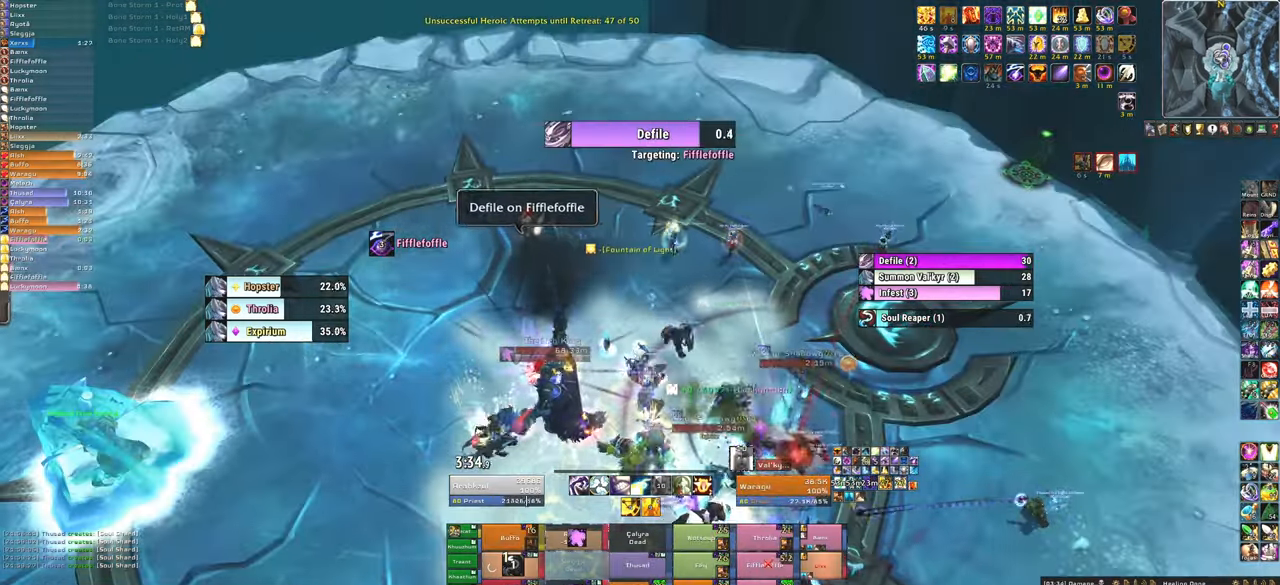
{"keys": ["d"], "mouse": [], "events": [[200, "f", "down"], [367, "f", "up"], [500, "d", "down"]]}
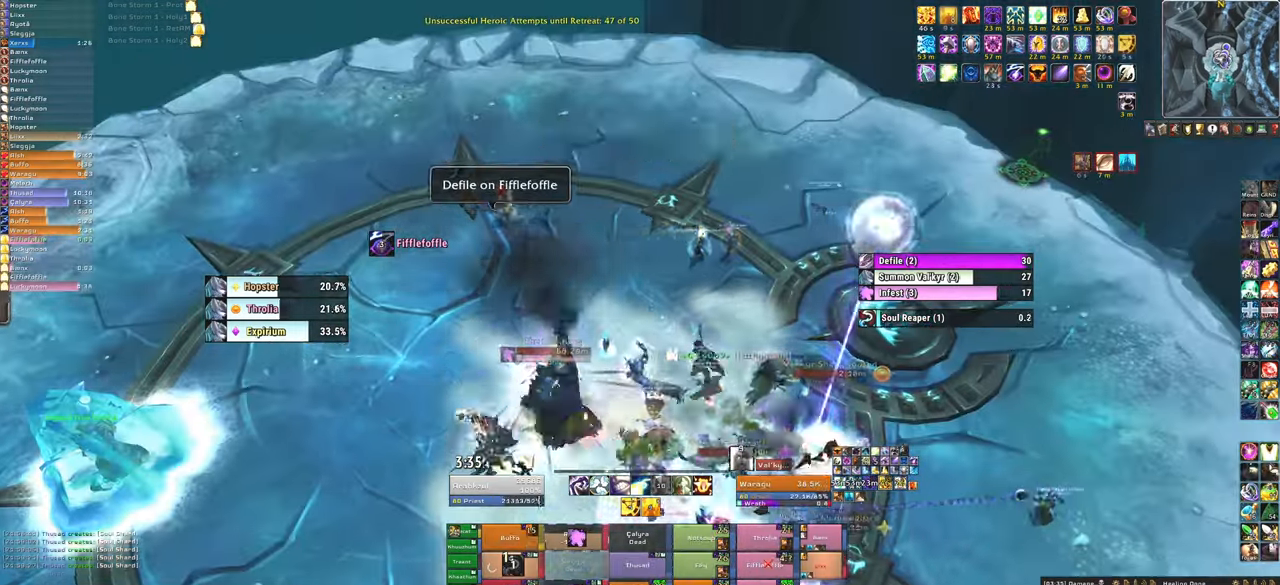
{"keys": ["w"], "mouse": [], "events": [[467, "d", "up"], [467, "w", "down"]]}
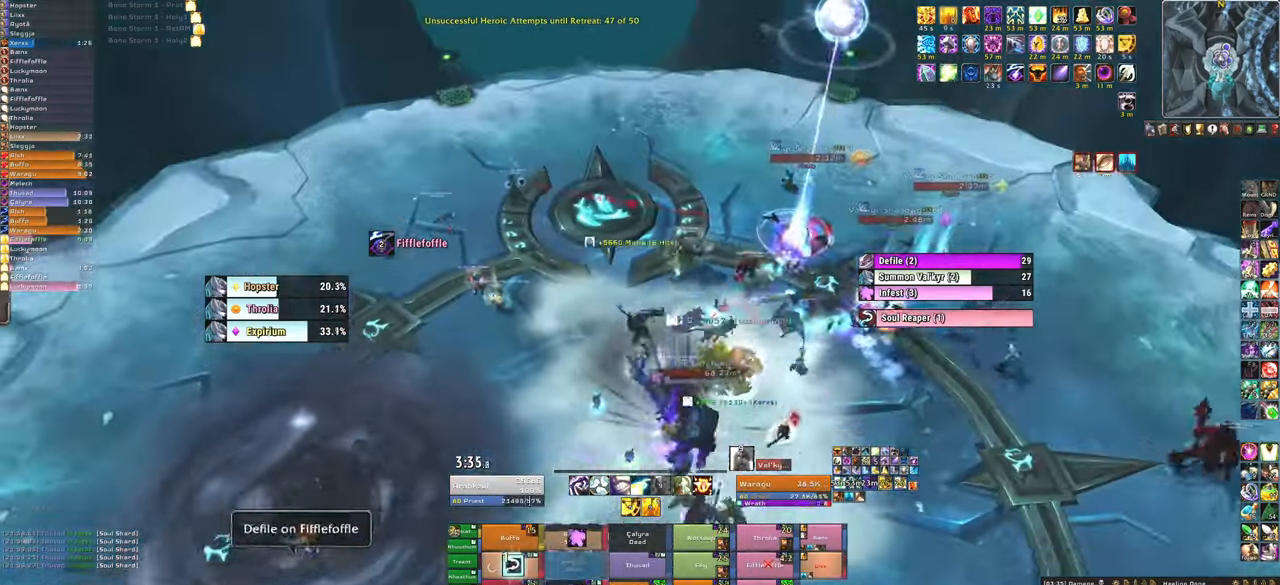
{"keys": ["w"], "mouse": [], "events": [[233, "w", "up"], [367, "w", "down"]]}
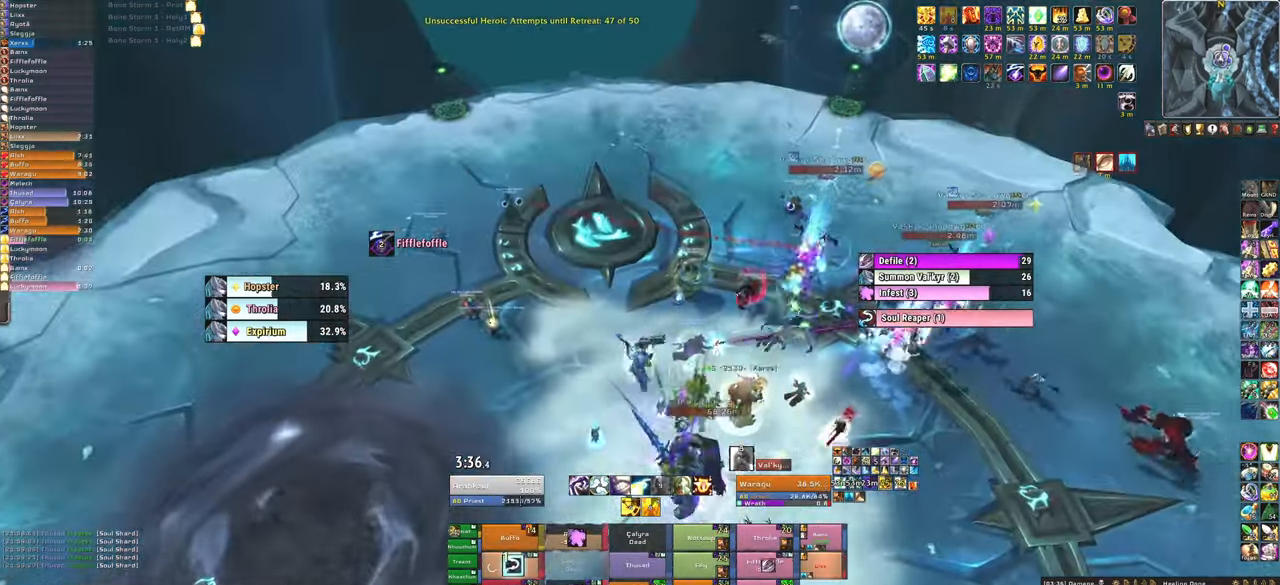
{"keys": ["d"], "mouse": [], "events": [[167, "f", "down"], [201, "mouse_left", "down"], [201, "w", "up"], [301, "f", "up"], [301, "mouse_left", "up"], [401, "d", "down"]]}
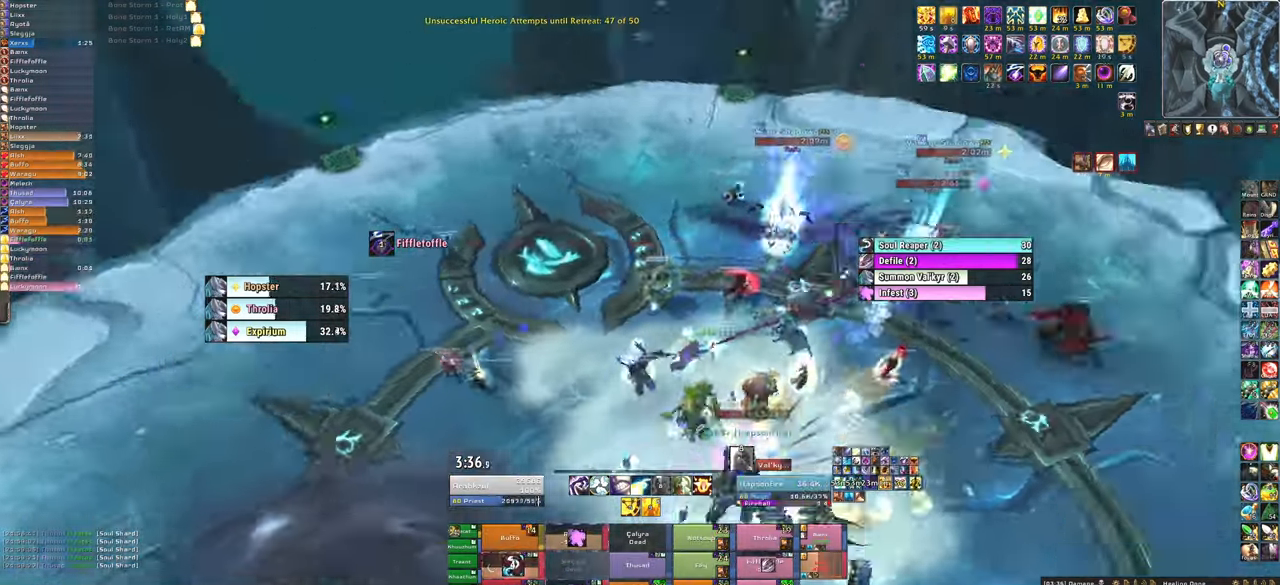
{"keys": [], "mouse": [], "events": [[67, "w", "down"], [133, "d", "up"], [333, "w", "up"]]}
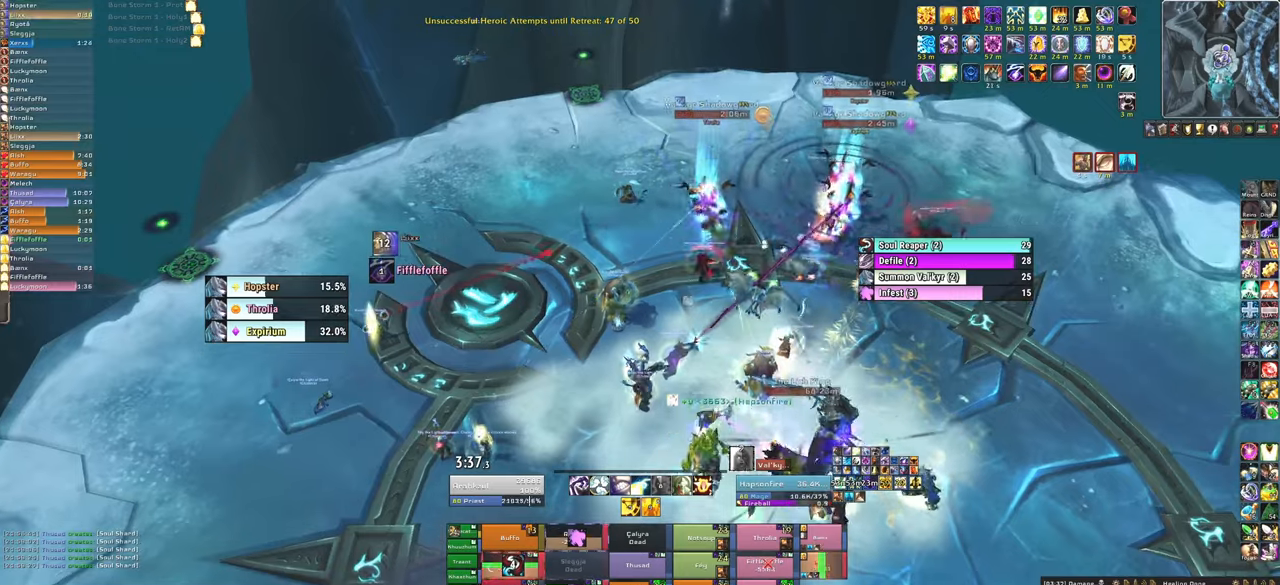
{"keys": [], "mouse": [], "events": [[201, "f", "down"], [201, "mouse_left", "down"], [301, "mouse_left", "up"], [334, "f", "up"]]}
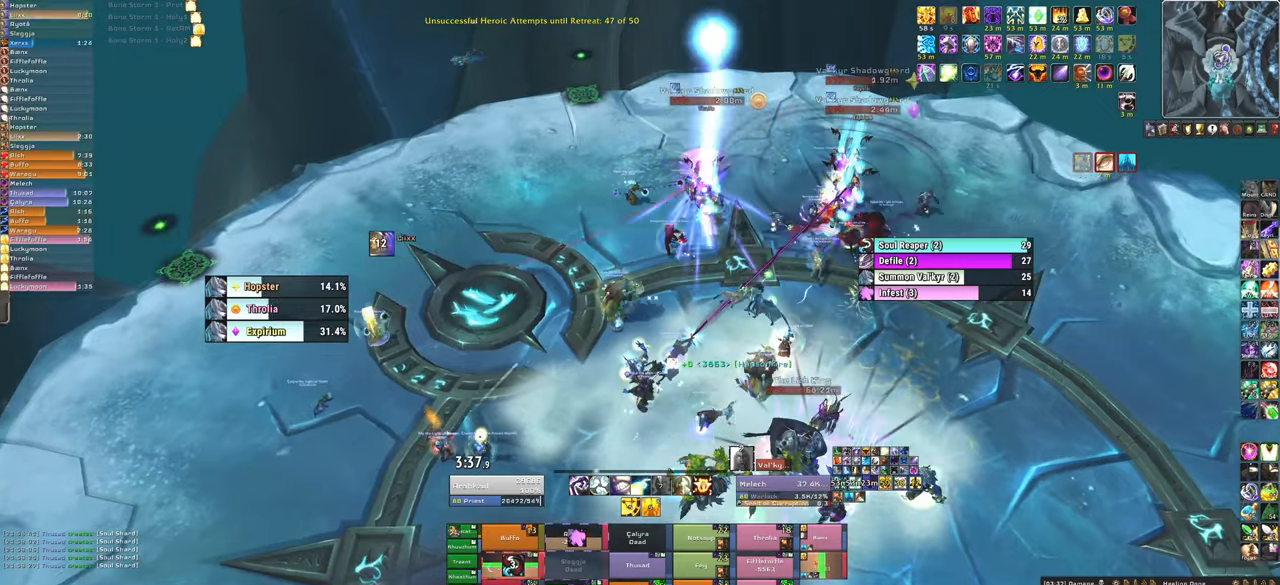
{"keys": [], "mouse": [], "events": [[33, "d", "down"], [200, "d", "up"]]}
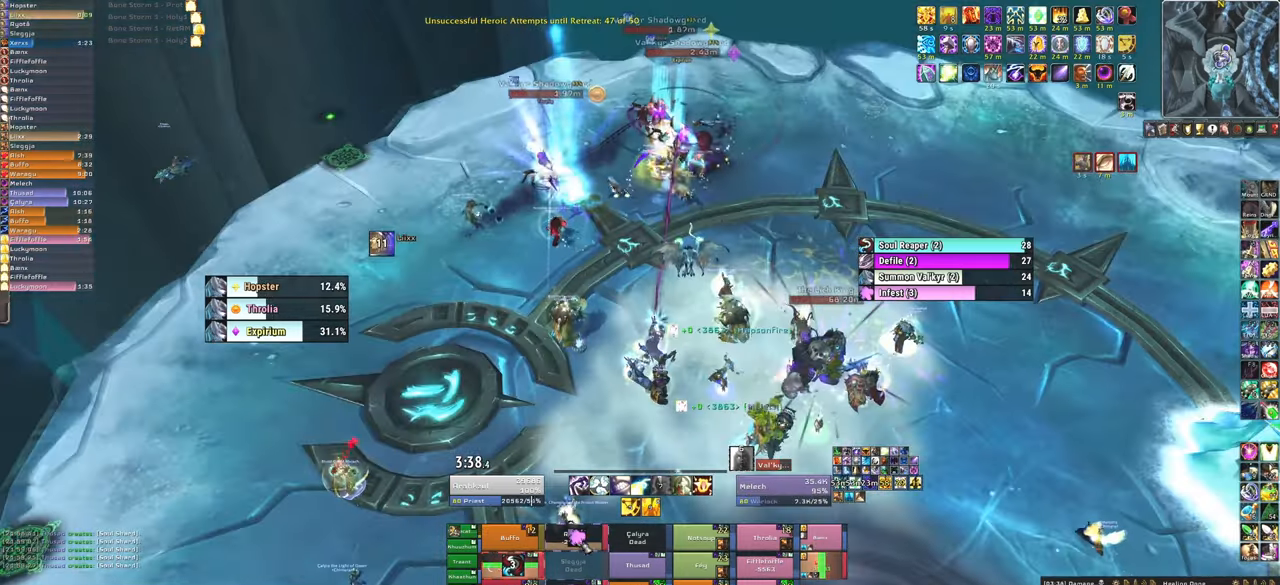
{"keys": [], "mouse": [], "events": [[334, "f", "down"], [467, "f", "up"]]}
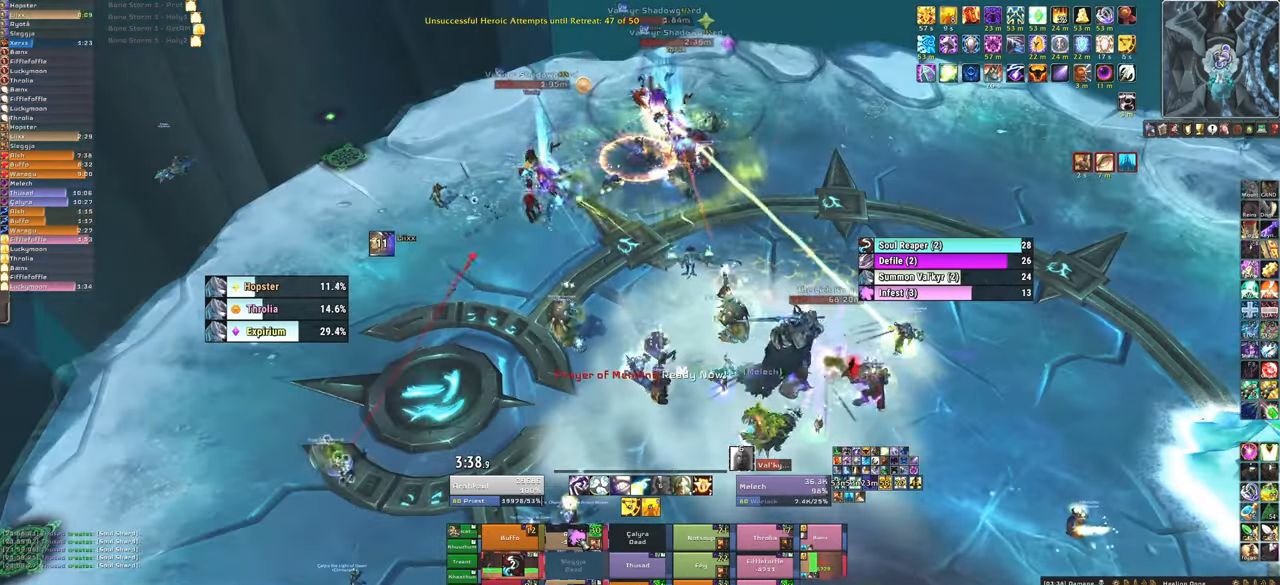
{"keys": [], "mouse": [], "events": [[67, "f", "down"], [133, "f", "up"]]}
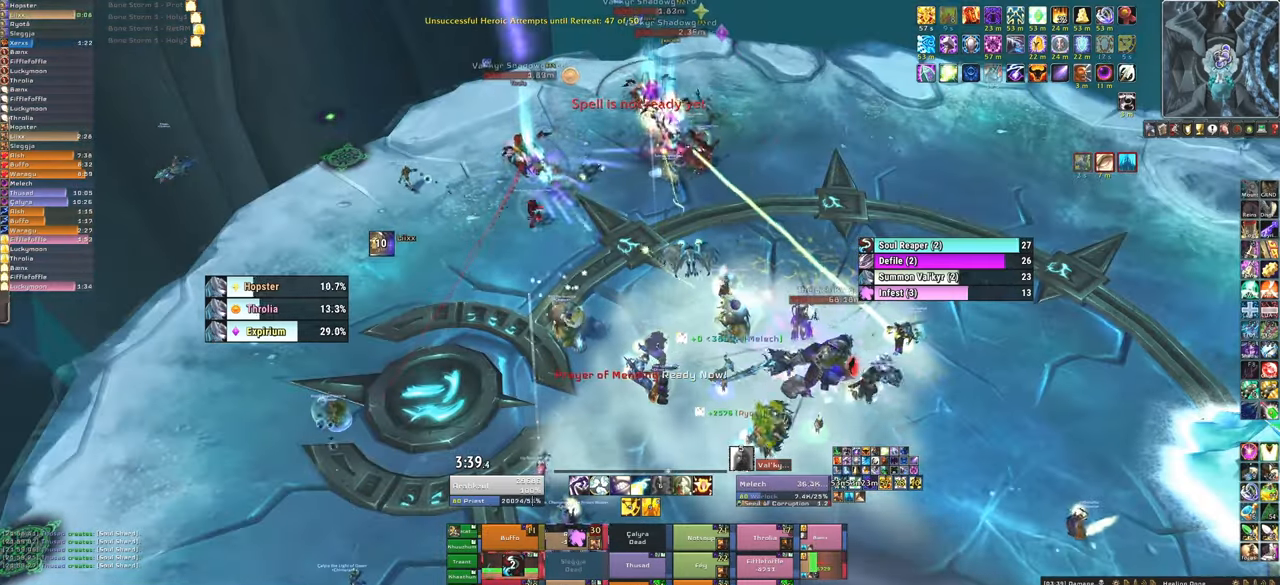
{"keys": [], "mouse": [], "events": []}
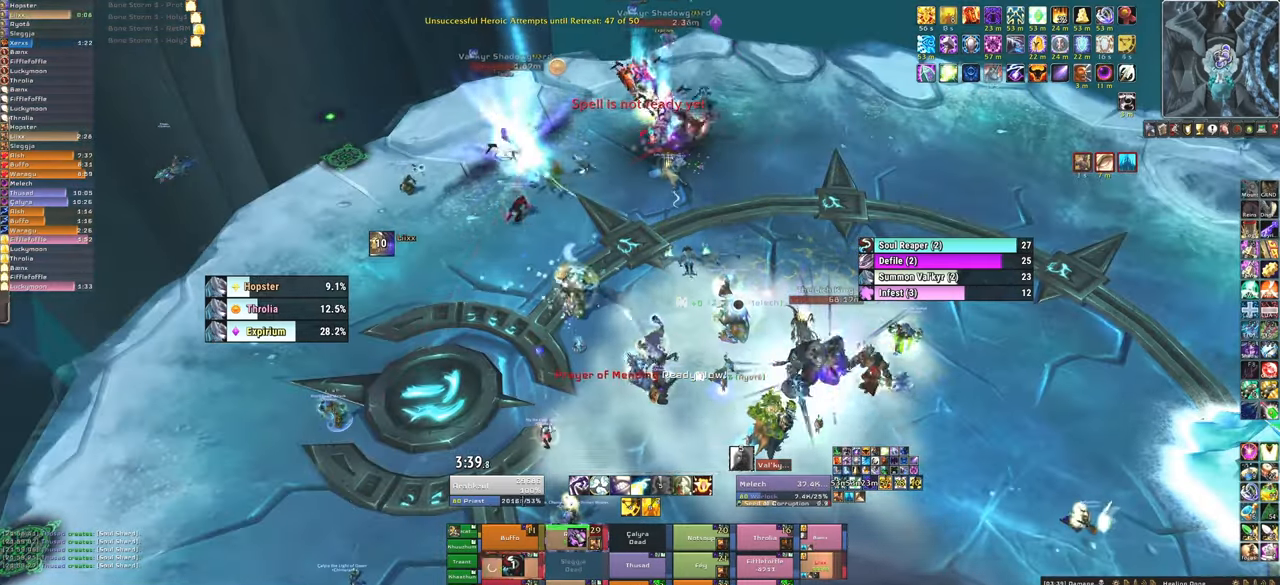
{"keys": [], "mouse": [], "events": [[33, "mouse_left", "down"], [33, "q", "down"], [100, "mouse_left", "up"], [133, "q", "up"]]}
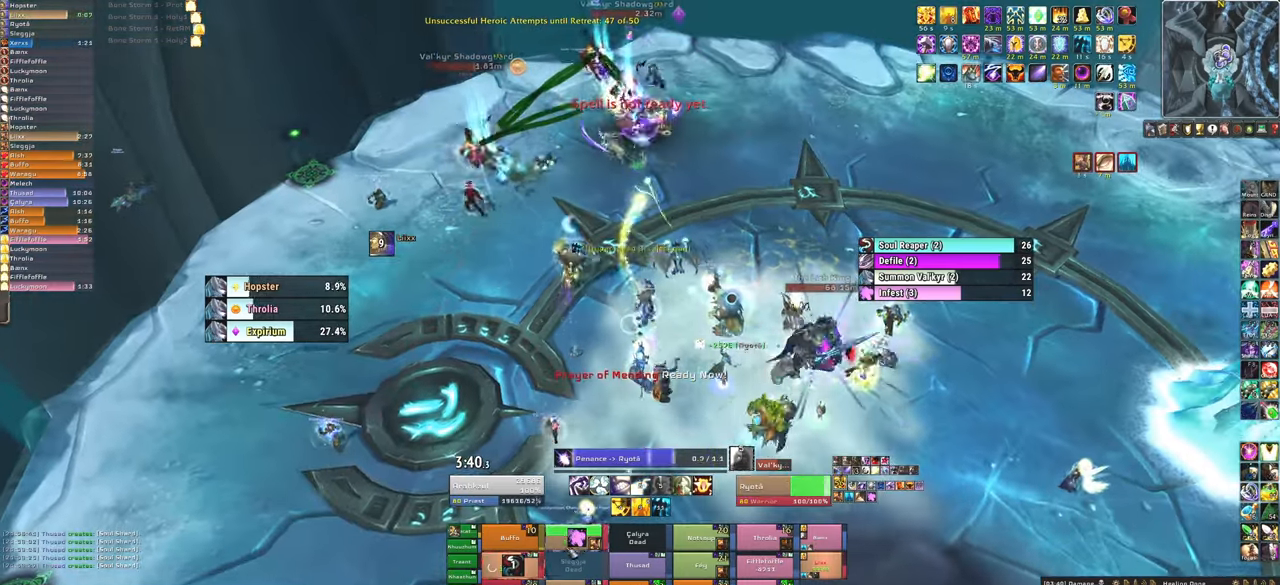
{"keys": [], "mouse": [], "events": []}
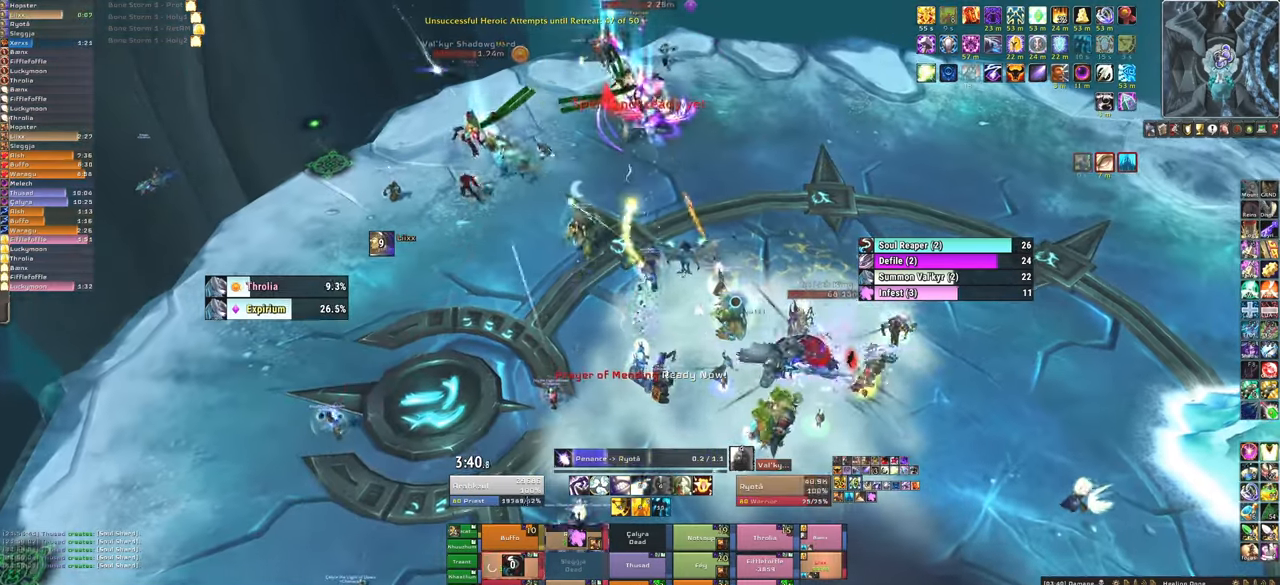
{"keys": [], "mouse": [], "events": [[367, "3", "down"], [468, "3", "up"]]}
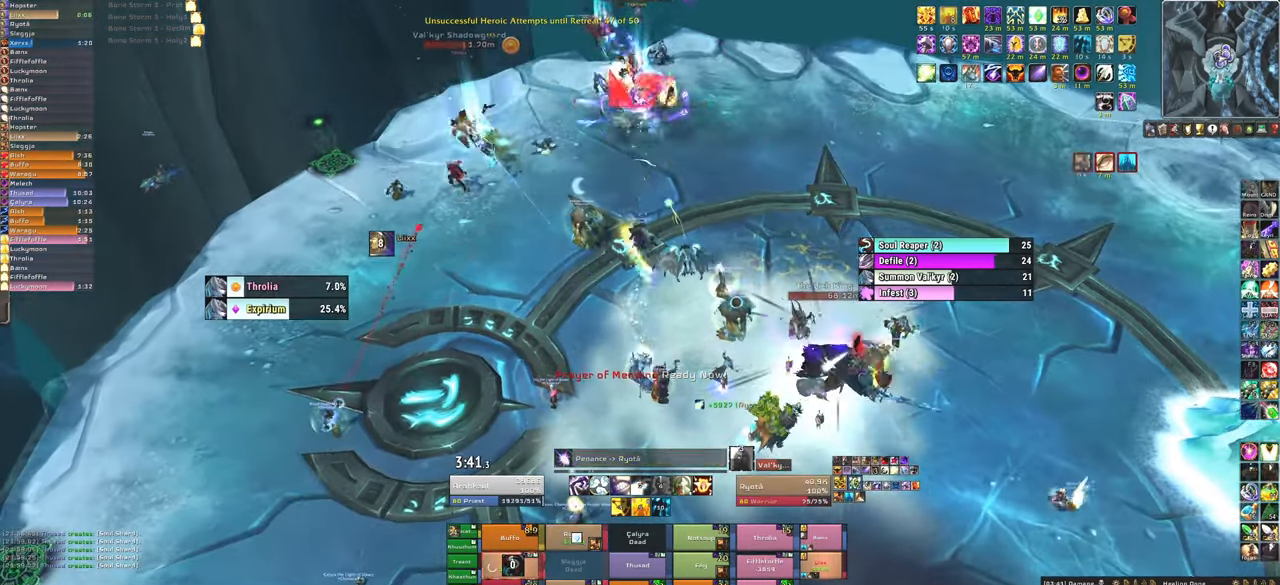
{"keys": ["d"], "mouse": [], "events": [[67, "3", "down"], [234, "3", "up"], [500, "d", "down"]]}
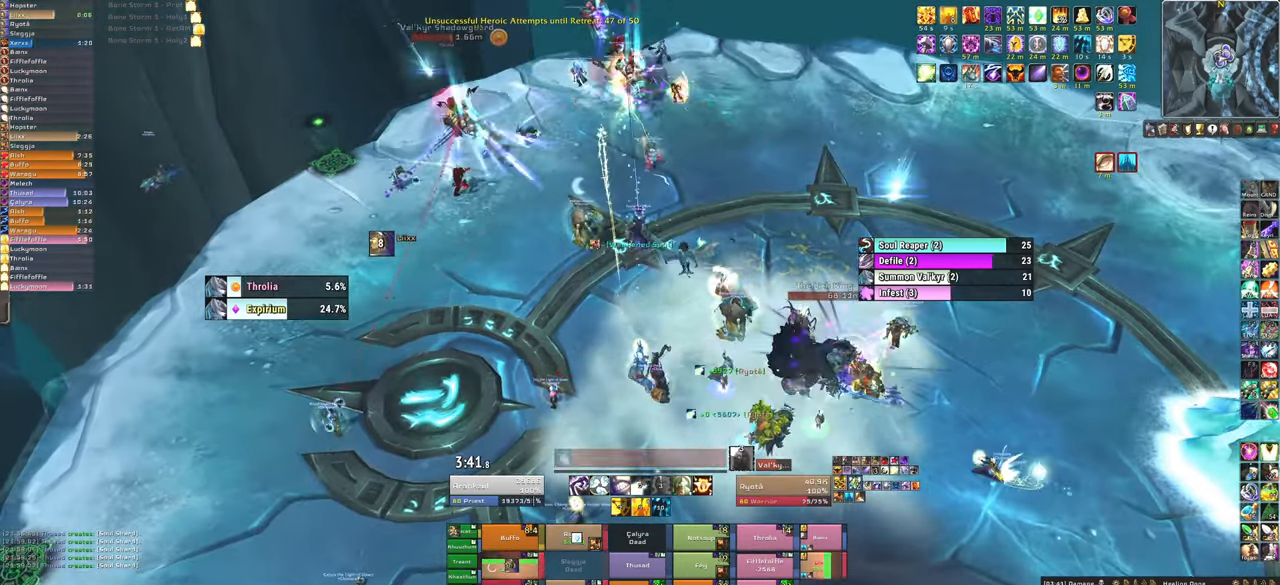
{"keys": [], "mouse": [], "events": [[501, "d", "up"]]}